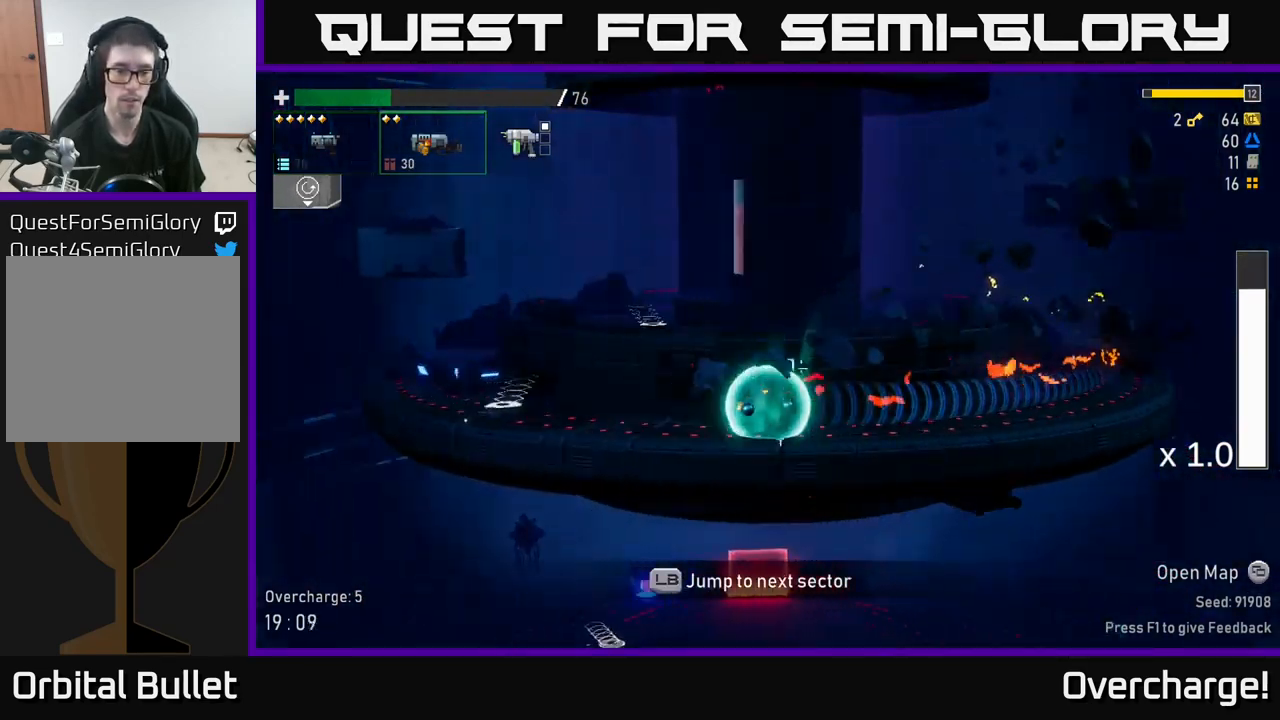
Gameplay with a controller (Xbox layout); each line is a JSON object with the inputs held at the frame after it. "events" lists button and stick changes between this image and that frame as [ms after this image, input, new state], when the widget could be followed in between. Not read: right_stick.
{"buttons": [], "left_stick": "center", "events": []}
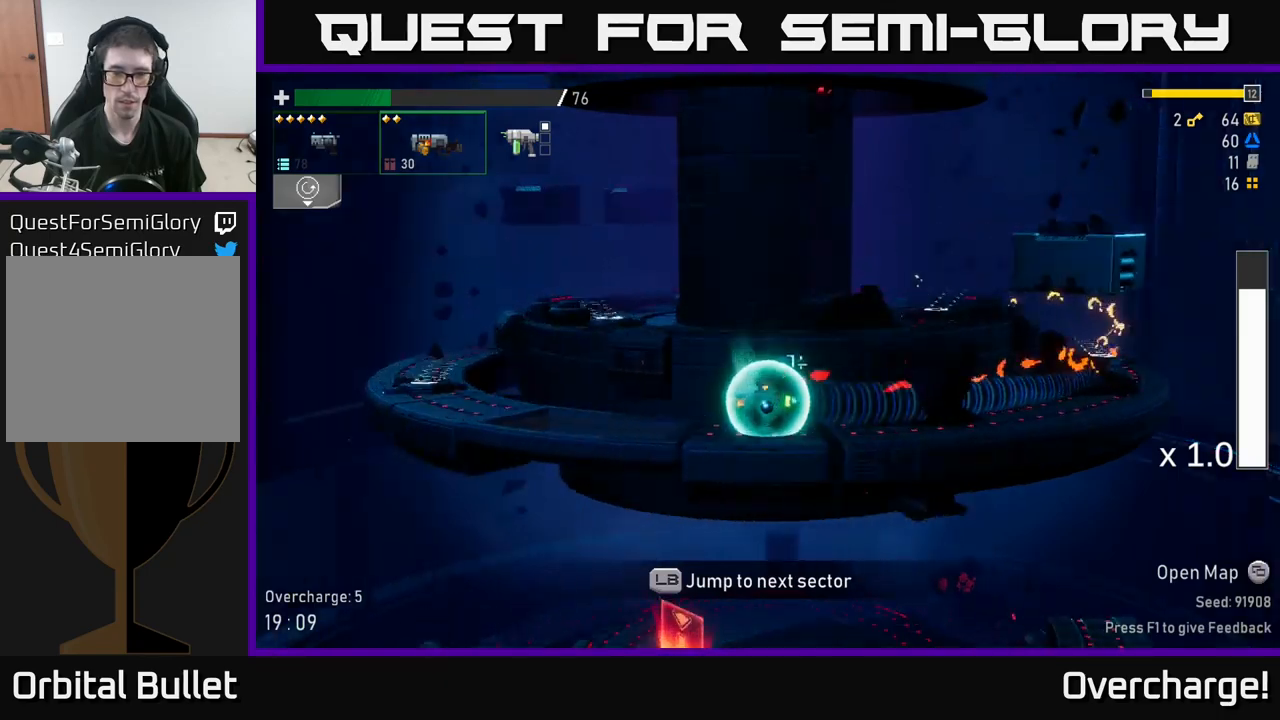
{"buttons": [], "left_stick": "center", "events": []}
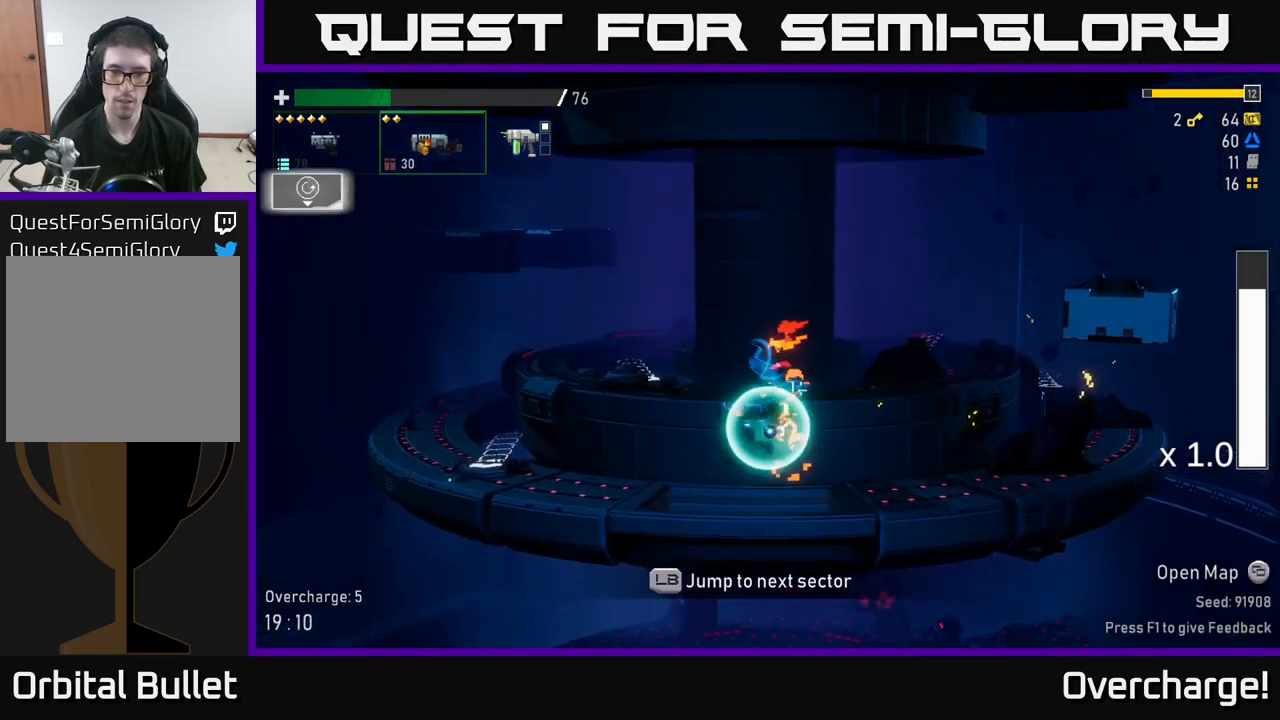
{"buttons": [], "left_stick": "center", "events": []}
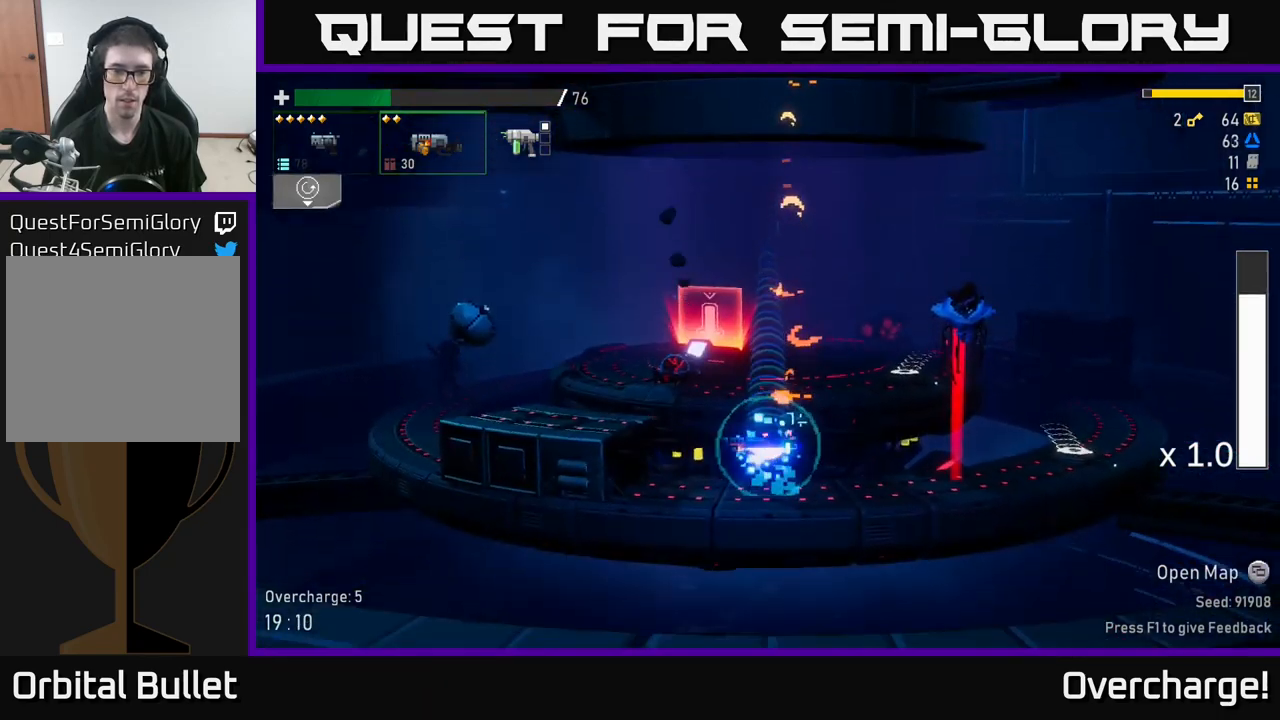
{"buttons": ["A"], "left_stick": "center"}
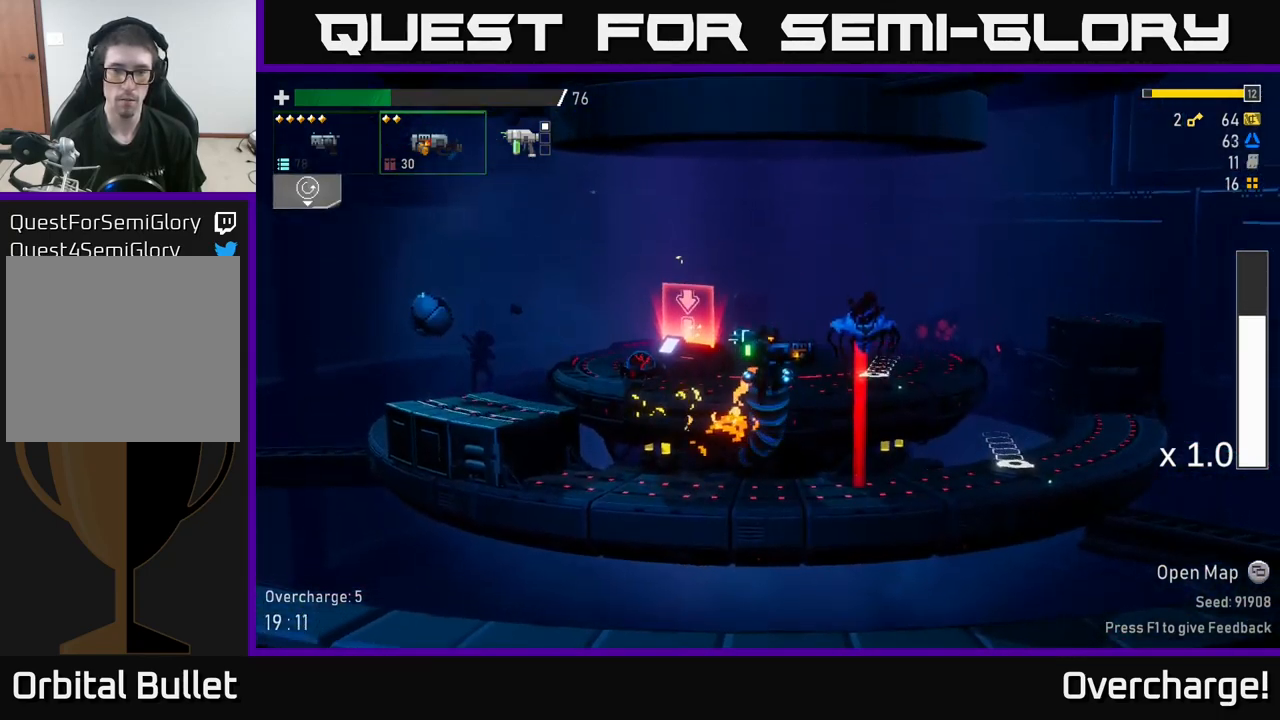
{"buttons": ["R2"], "left_stick": "center", "events": [[34, "R2", "down"], [84, "A", "up"], [167, "R2", "up"], [450, "R2", "down"]]}
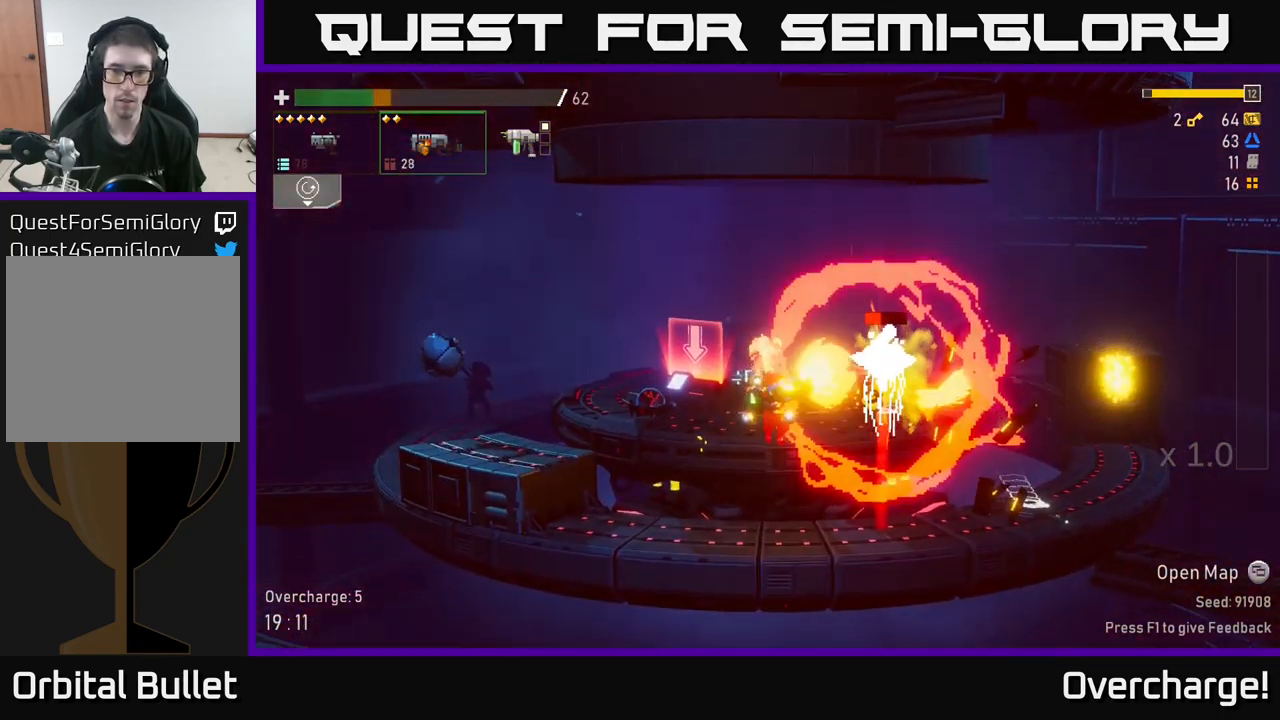
{"buttons": ["R2"], "left_stick": "center", "events": [[84, "R2", "up"], [184, "R2", "down"], [317, "R2", "up"], [417, "R2", "down"]]}
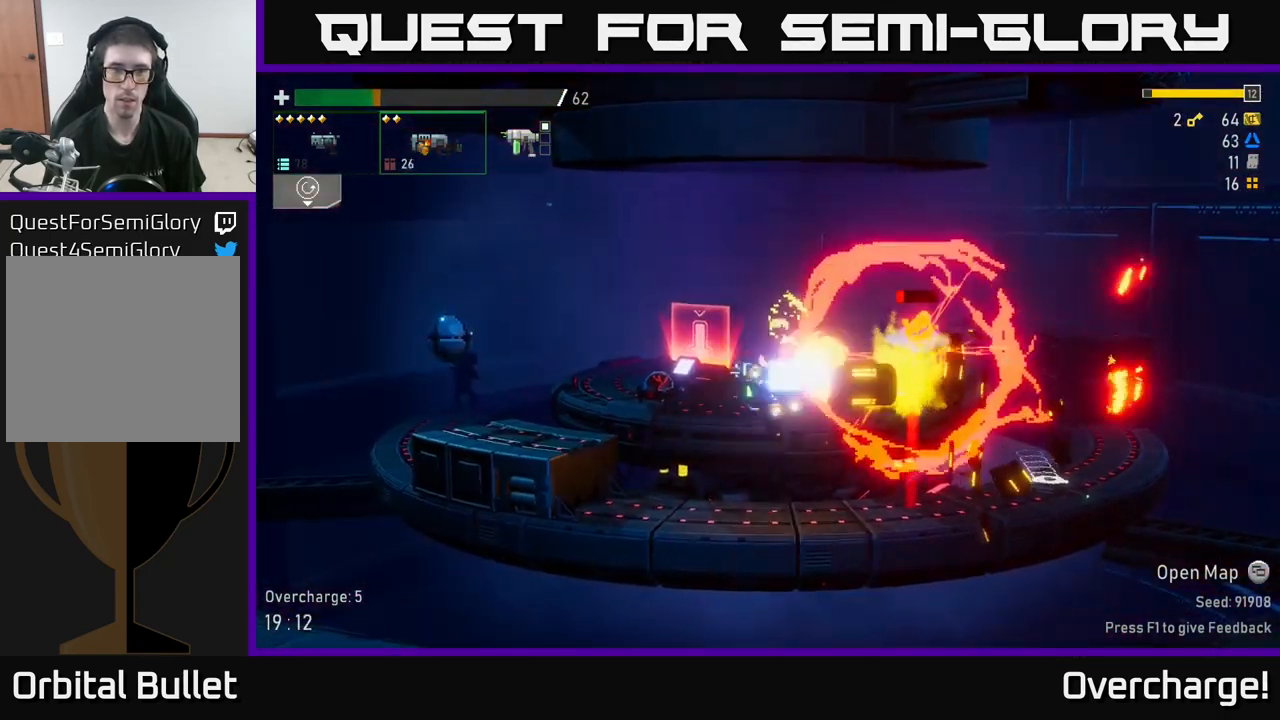
{"buttons": [], "left_stick": "center", "events": [[67, "R2", "up"], [167, "R2", "down"], [300, "R2", "up"]]}
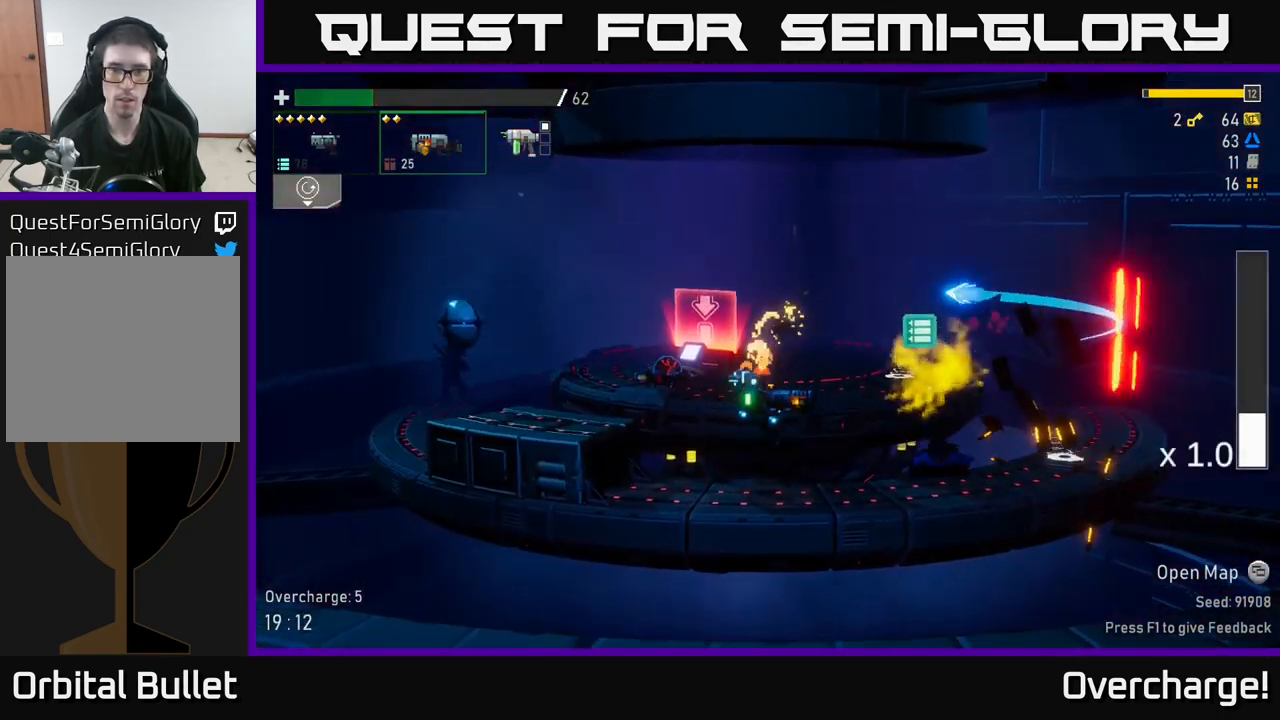
{"buttons": ["R2"], "left_stick": "center", "events": [[84, "X", "down"], [250, "X", "up"], [367, "A", "down"], [434, "A", "up"], [434, "R2", "down"]]}
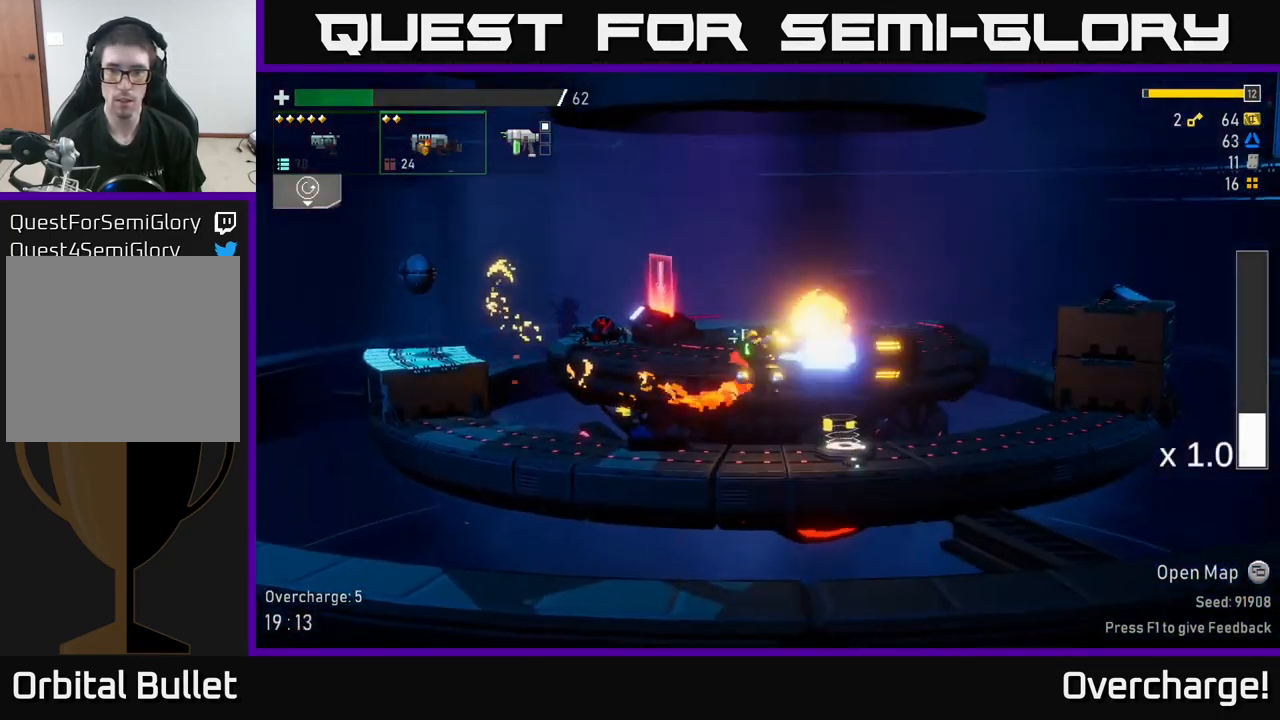
{"buttons": ["B"], "left_stick": "center", "events": [[34, "R2", "up"], [450, "B", "down"]]}